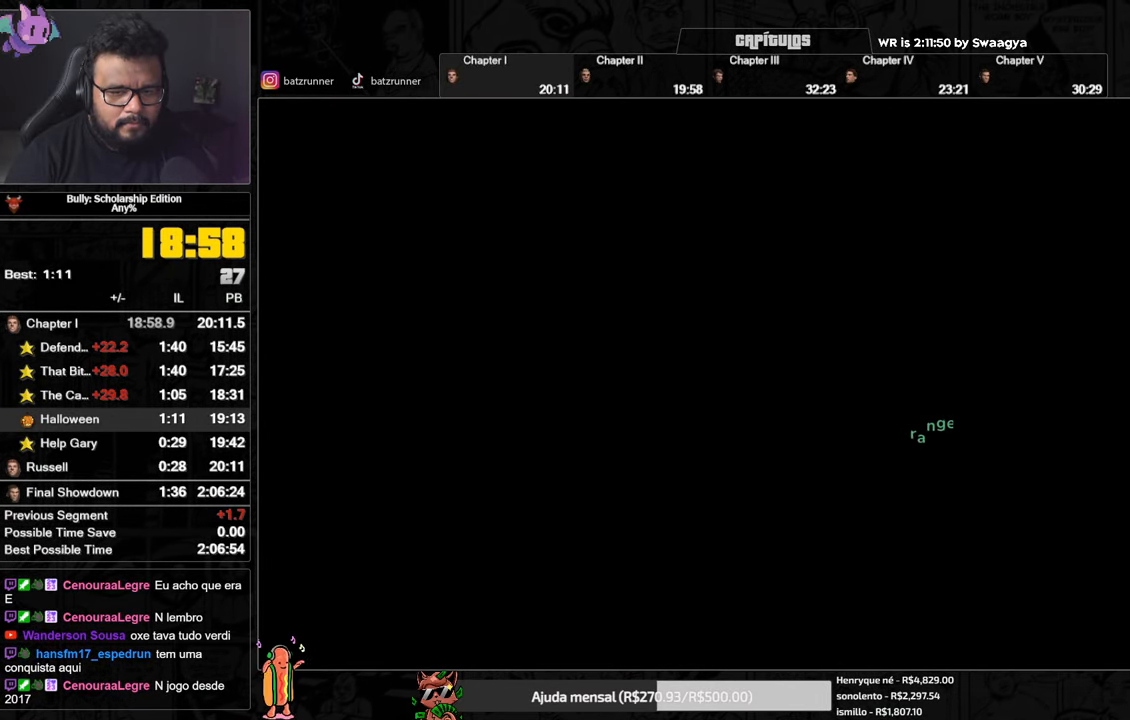
Gameplay with a controller (Xbox layout); each line is a JSON object with the inputs held at the frame after it. "events" lists button and stick changes between this image and that frame as [ms after this image, input, new state], when the widget could be followed in between.
{"buttons": [], "left_stick": "up", "right_stick": "center", "events": [[116, "A", "up"]]}
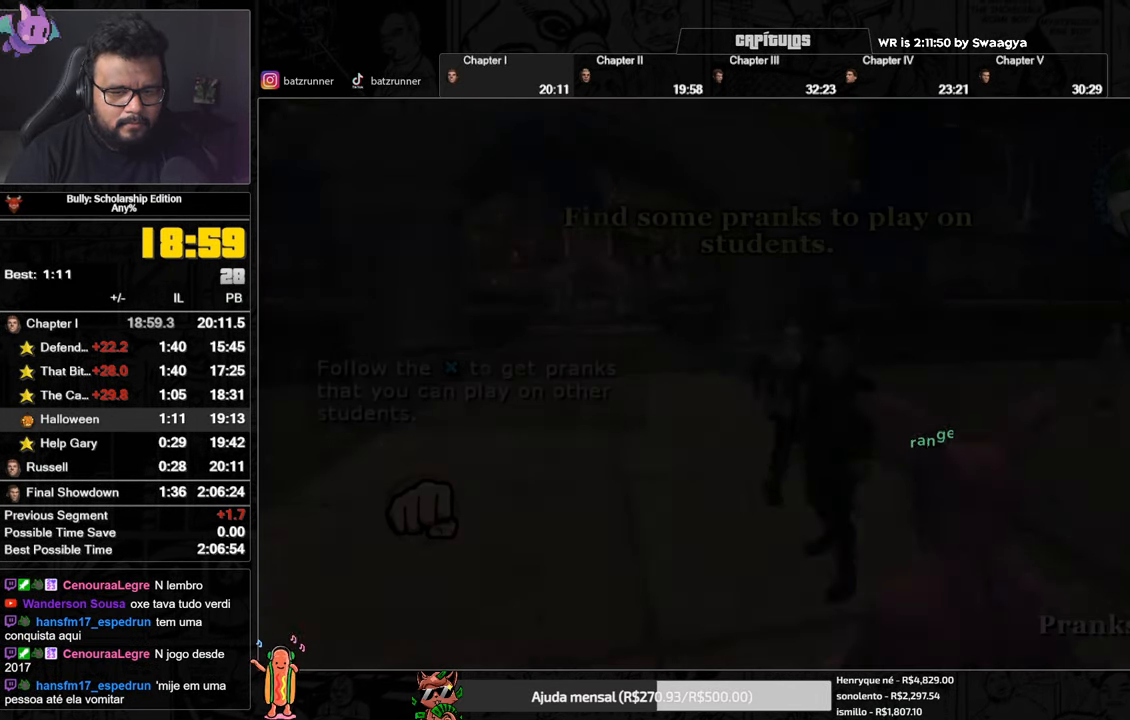
{"buttons": [], "left_stick": "up", "right_stick": "center", "events": [[400, "A", "down"], [467, "A", "up"]]}
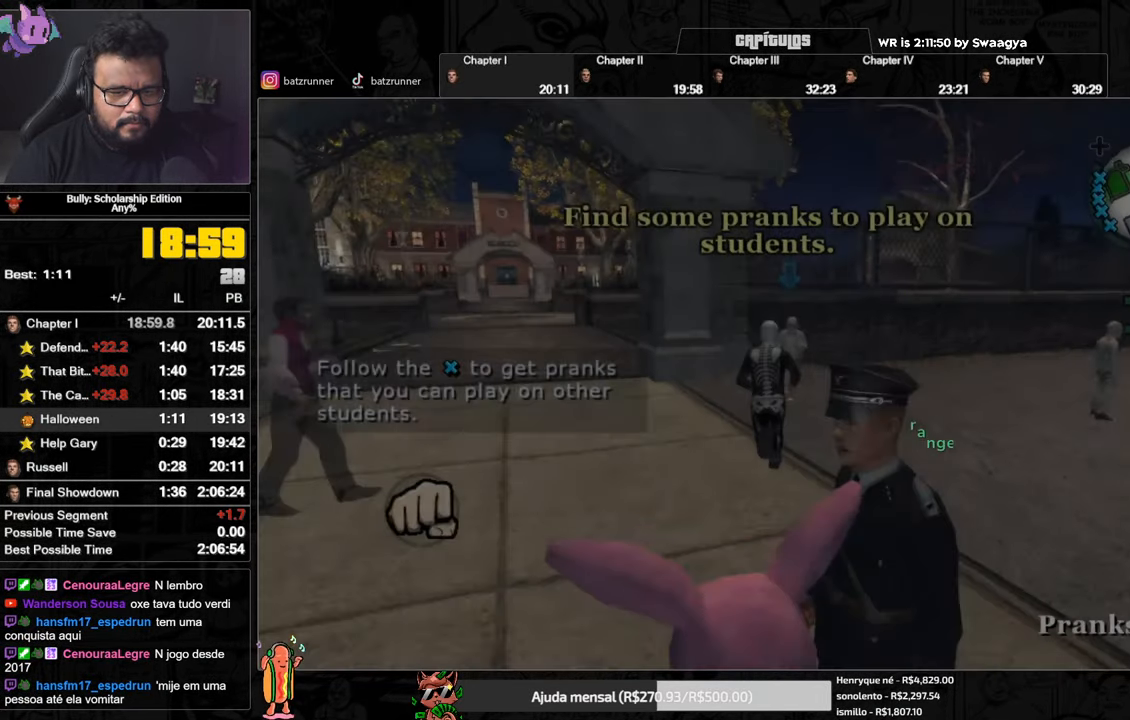
{"buttons": ["A", "L2"], "left_stick": "down-left", "right_stick": "center", "events": [[283, "L2", "down"], [333, "A", "down"], [433, "A", "up"], [500, "A", "down"], [500, "left_stick", "down-left"]]}
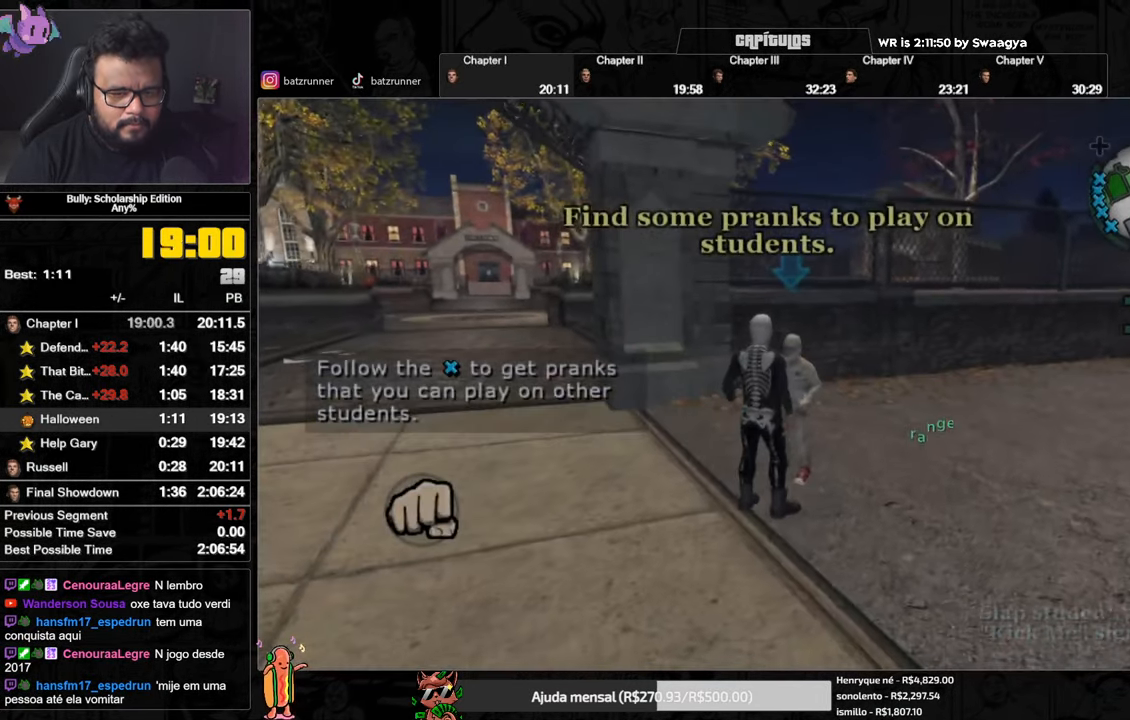
{"buttons": [], "left_stick": "down-left", "right_stick": "center", "events": [[50, "A", "up"], [134, "A", "down"], [167, "A", "up"], [250, "L2", "up"]]}
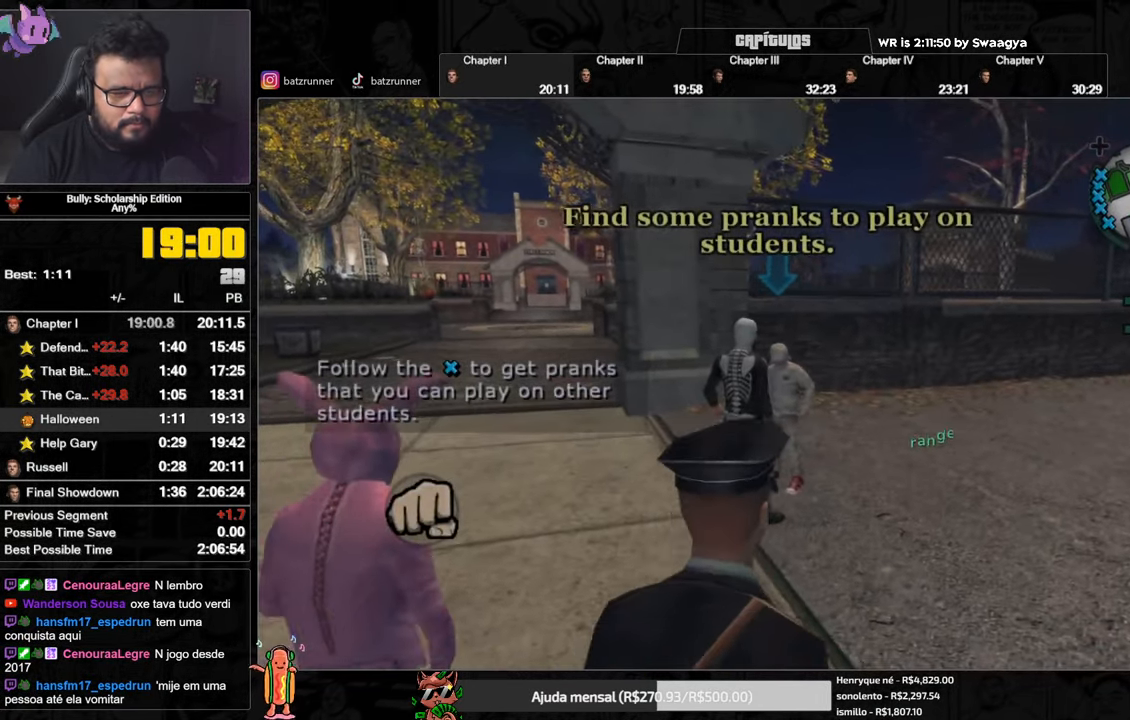
{"buttons": [], "left_stick": "left", "right_stick": "center", "events": [[200, "left_stick", "left"]]}
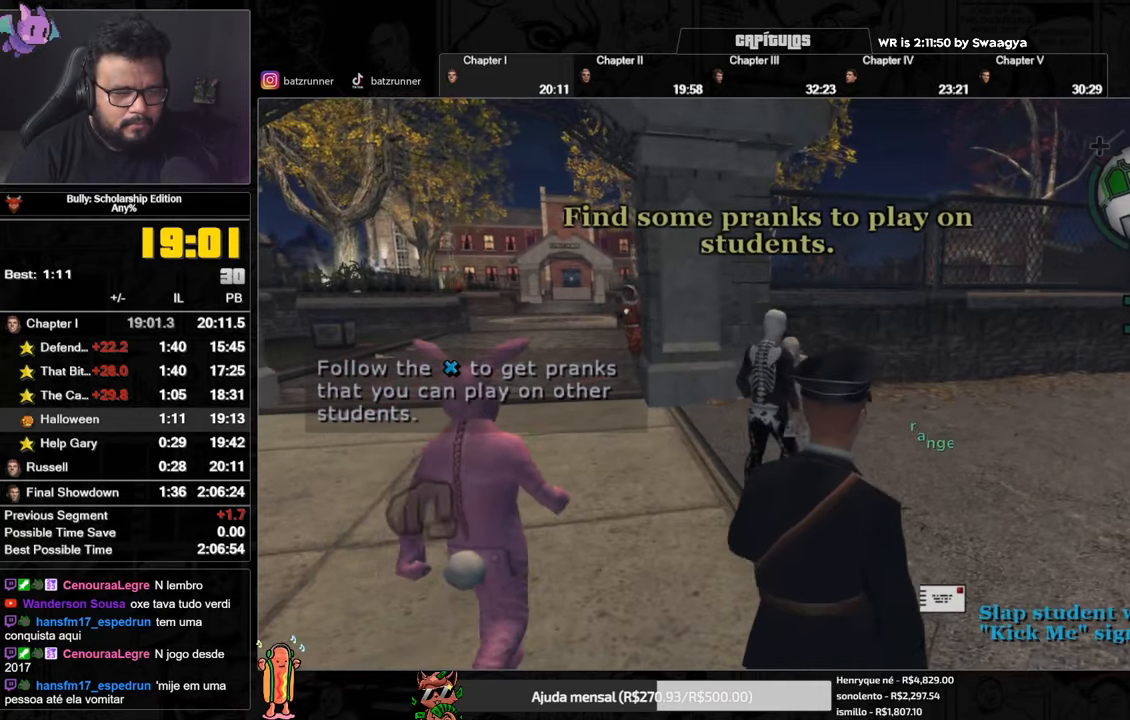
{"buttons": [], "left_stick": "up-left", "right_stick": "center", "events": [[150, "A", "down"], [217, "A", "up"], [300, "A", "down"], [350, "A", "up"], [433, "A", "down"], [467, "A", "up"], [467, "left_stick", "up-left"]]}
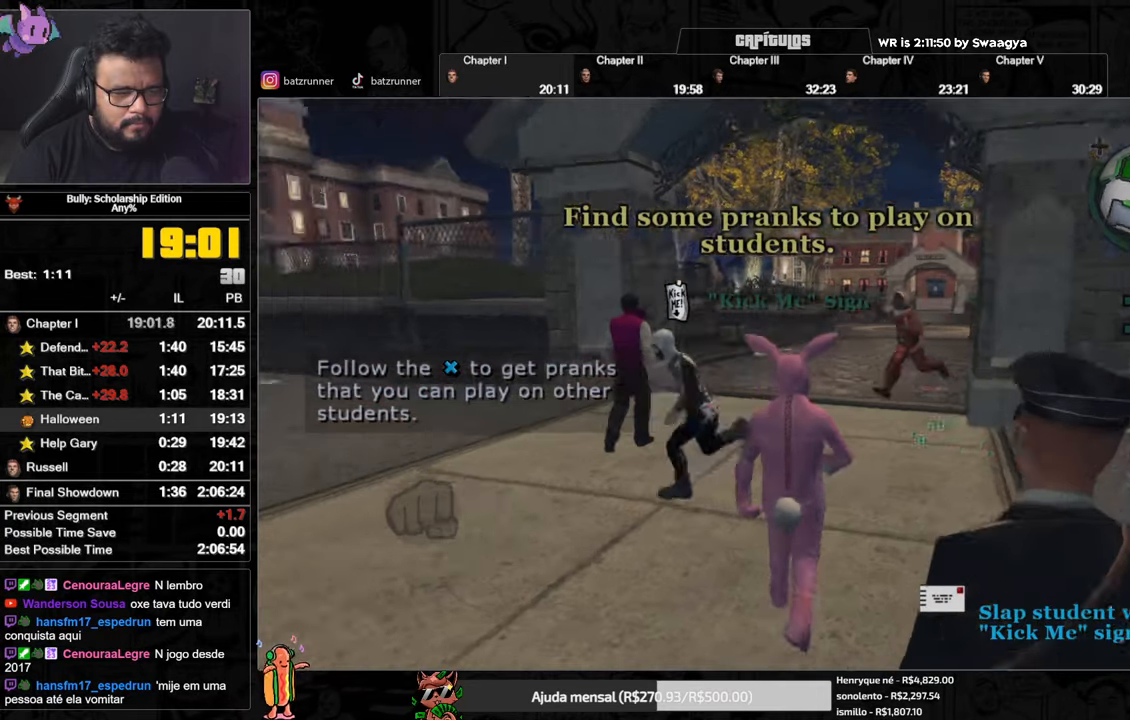
{"buttons": ["L2"], "left_stick": "up", "right_stick": "center", "events": [[217, "L2", "down"], [217, "left_stick", "up"], [317, "R2", "down"], [467, "R2", "up"]]}
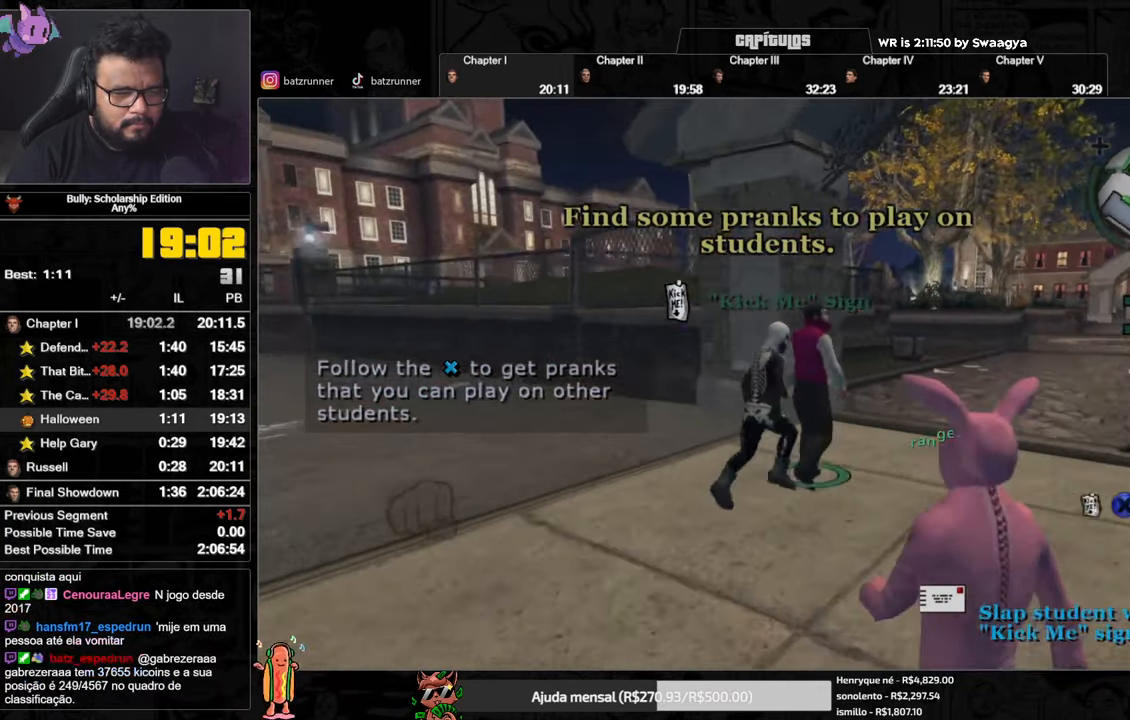
{"buttons": [], "left_stick": "right", "right_stick": "center", "events": [[16, "left_stick", "up-right"], [200, "L1", "down"], [217, "R1", "down"], [250, "L2", "up"], [317, "L1", "up"], [317, "R1", "up"], [317, "left_stick", "right"], [400, "A", "down"], [467, "A", "up"]]}
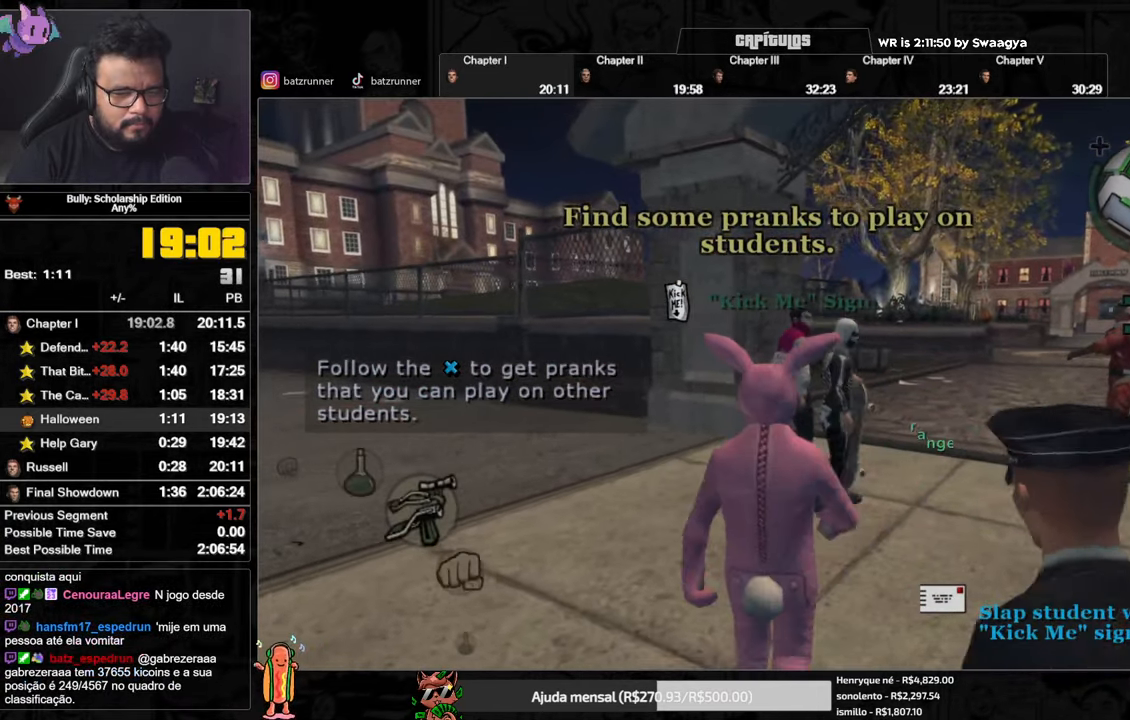
{"buttons": [], "left_stick": "up-right", "right_stick": "center", "events": [[33, "A", "down"], [100, "A", "up"], [100, "left_stick", "up-right"], [184, "A", "down"], [217, "A", "up"], [284, "A", "down"], [334, "A", "up"], [434, "A", "down"], [484, "A", "up"]]}
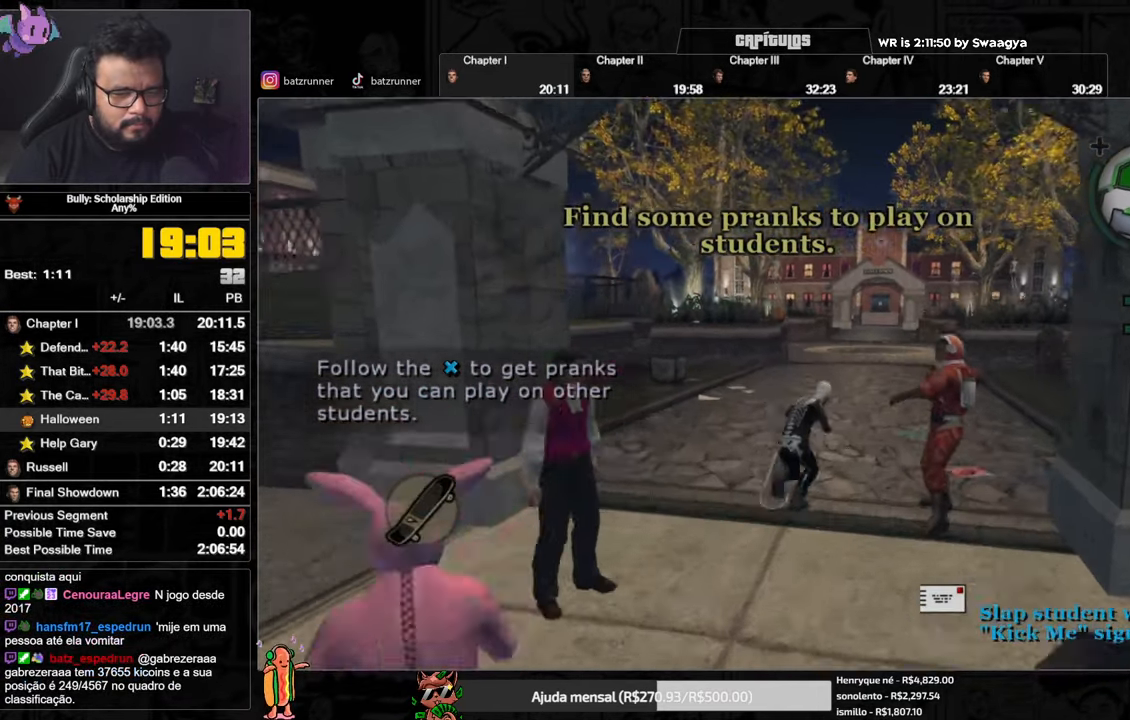
{"buttons": ["A"], "left_stick": "left", "right_stick": "center", "events": [[66, "A", "down"], [116, "A", "up"], [233, "A", "down"], [267, "A", "up"], [267, "left_stick", "center"], [350, "A", "down"], [417, "A", "up"], [417, "left_stick", "left"], [500, "A", "down"]]}
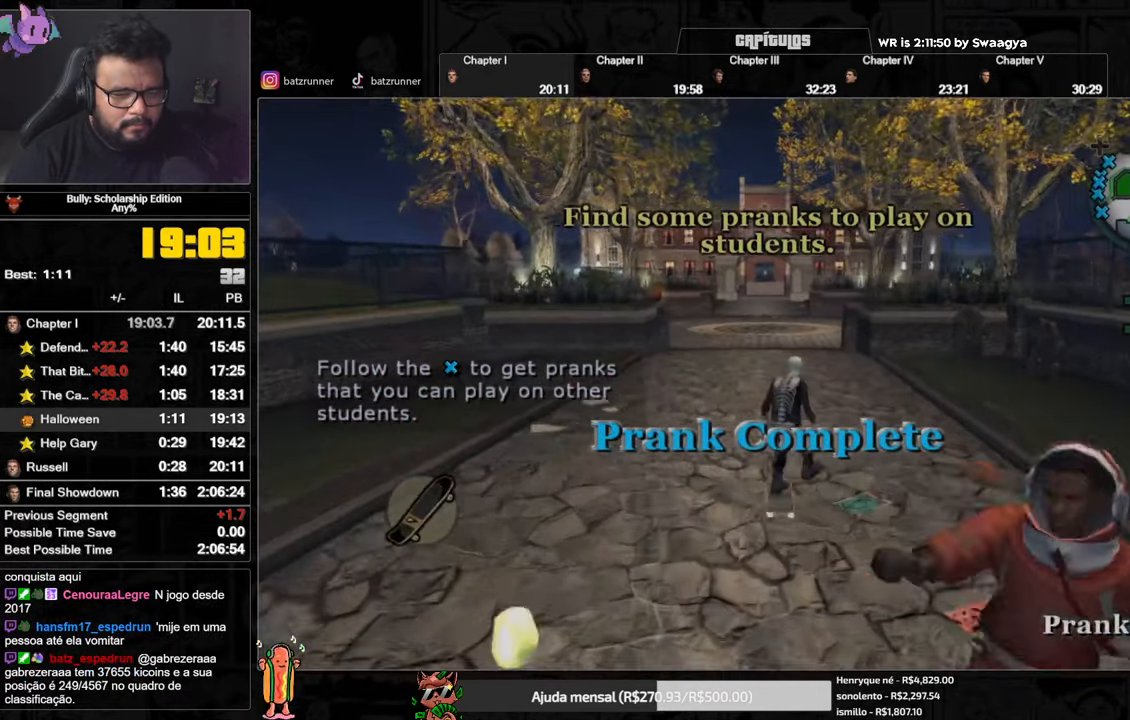
{"buttons": ["A"], "left_stick": "down-right", "right_stick": "center", "events": [[50, "A", "up"], [50, "left_stick", "down-right"], [117, "A", "down"], [150, "left_stick", "down"], [284, "A", "up"], [284, "left_stick", "down-right"], [334, "A", "down"], [417, "A", "up"], [467, "A", "down"]]}
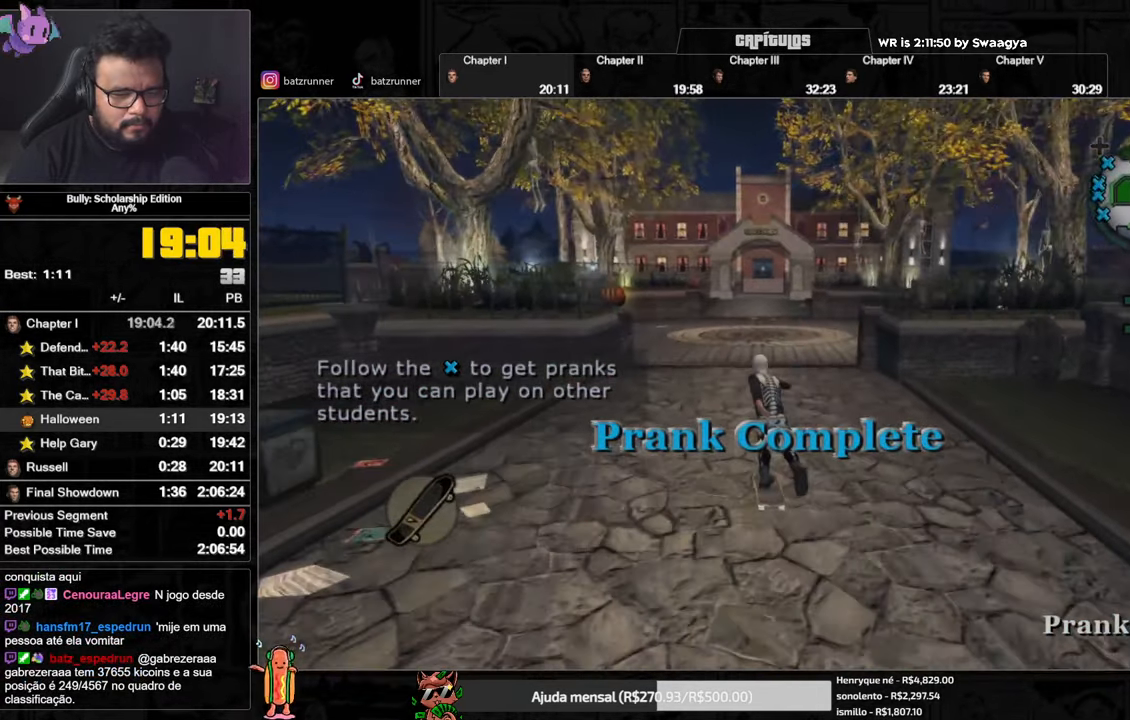
{"buttons": ["A"], "left_stick": "down-left", "right_stick": "center", "events": [[33, "A", "up"], [100, "A", "down"], [150, "A", "up"], [183, "A", "down"], [283, "A", "up"], [283, "left_stick", "down-left"], [333, "A", "down"], [417, "A", "up"], [467, "A", "down"]]}
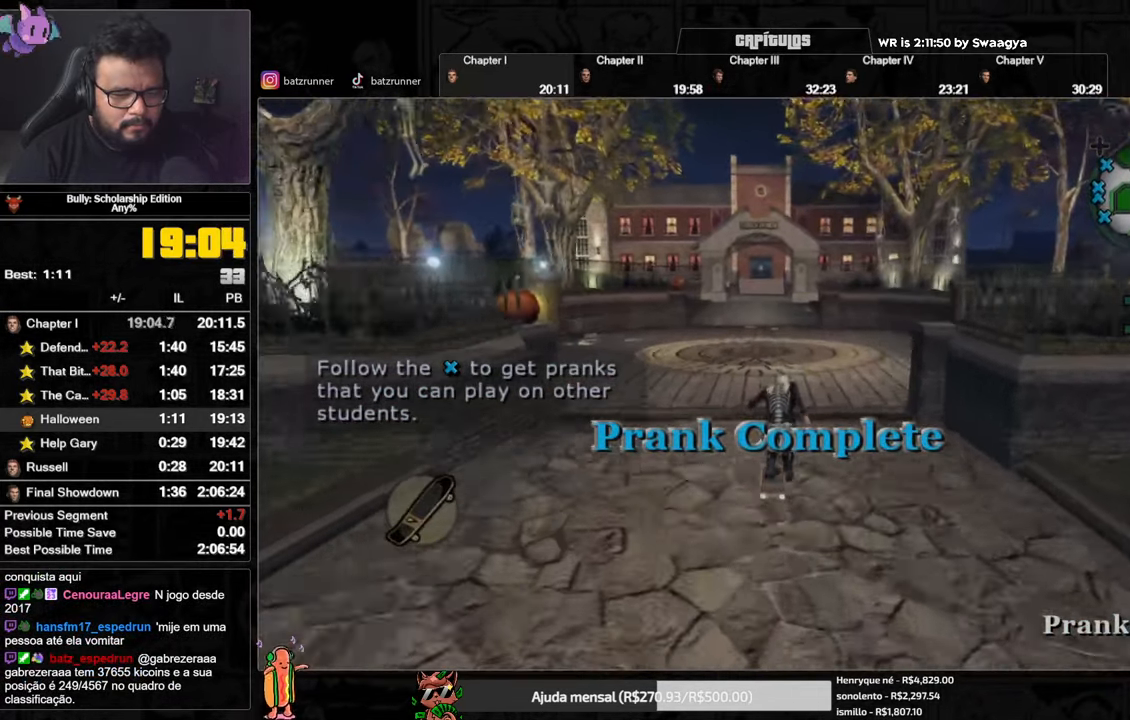
{"buttons": [], "left_stick": "down-left", "right_stick": "center", "events": [[50, "A", "up"], [117, "A", "down"], [167, "A", "up"], [184, "A", "down"], [284, "A", "up"], [300, "left_stick", "down-right"], [350, "A", "down"], [417, "A", "up"], [467, "left_stick", "down-left"]]}
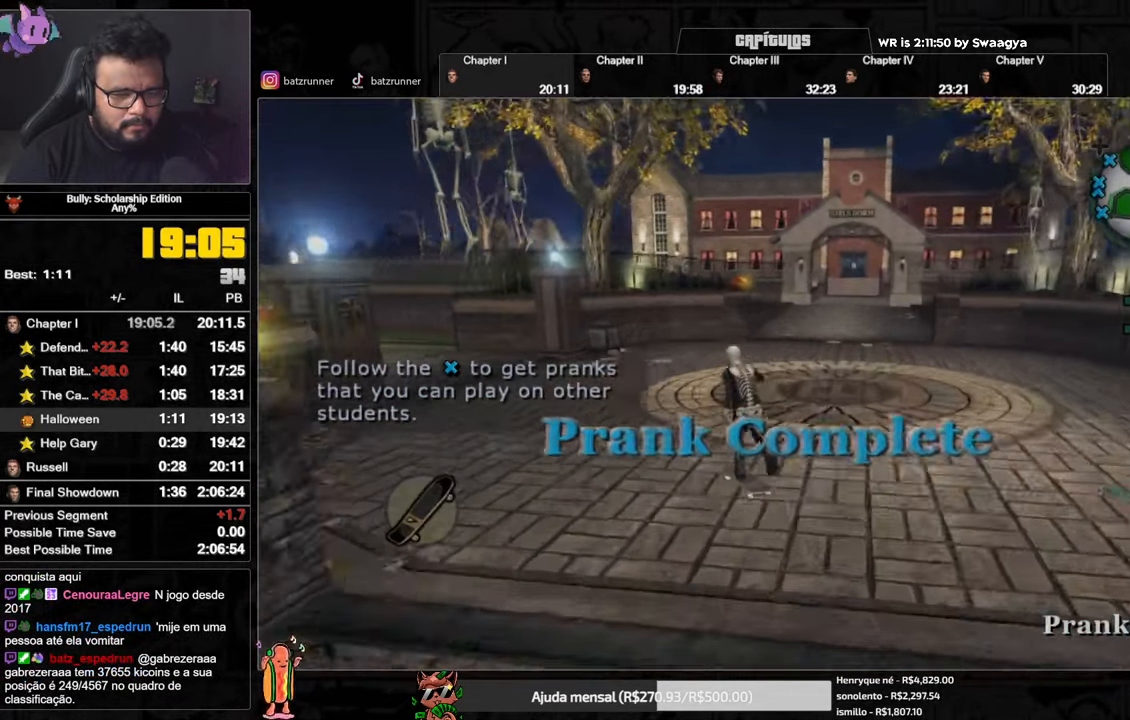
{"buttons": ["A"], "left_stick": "down-left", "right_stick": "center", "events": [[16, "A", "down"], [66, "A", "up"], [150, "A", "down"], [217, "A", "up"], [267, "left_stick", "down-right"], [317, "A", "down"], [400, "A", "up"], [450, "A", "down"], [450, "left_stick", "down-left"]]}
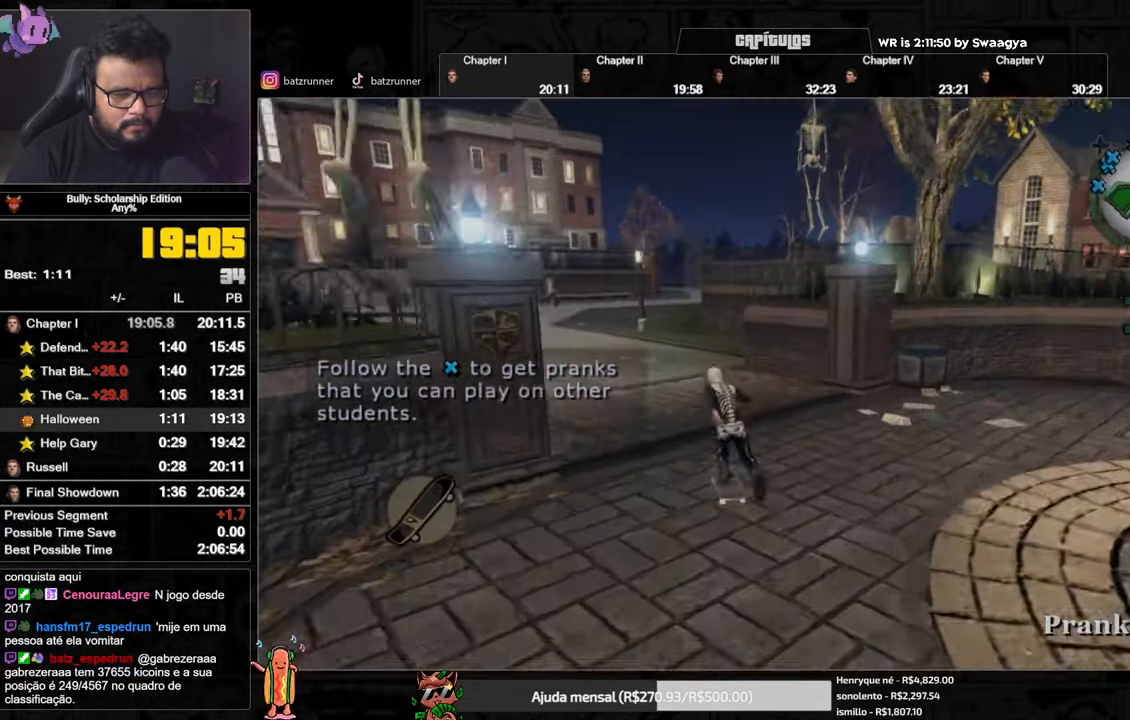
{"buttons": [], "left_stick": "down", "right_stick": "center", "events": [[33, "A", "up"], [84, "A", "down"], [167, "A", "up"], [167, "left_stick", "down-right"], [267, "A", "down"], [284, "left_stick", "down"], [317, "A", "up"], [401, "A", "down"], [484, "A", "up"]]}
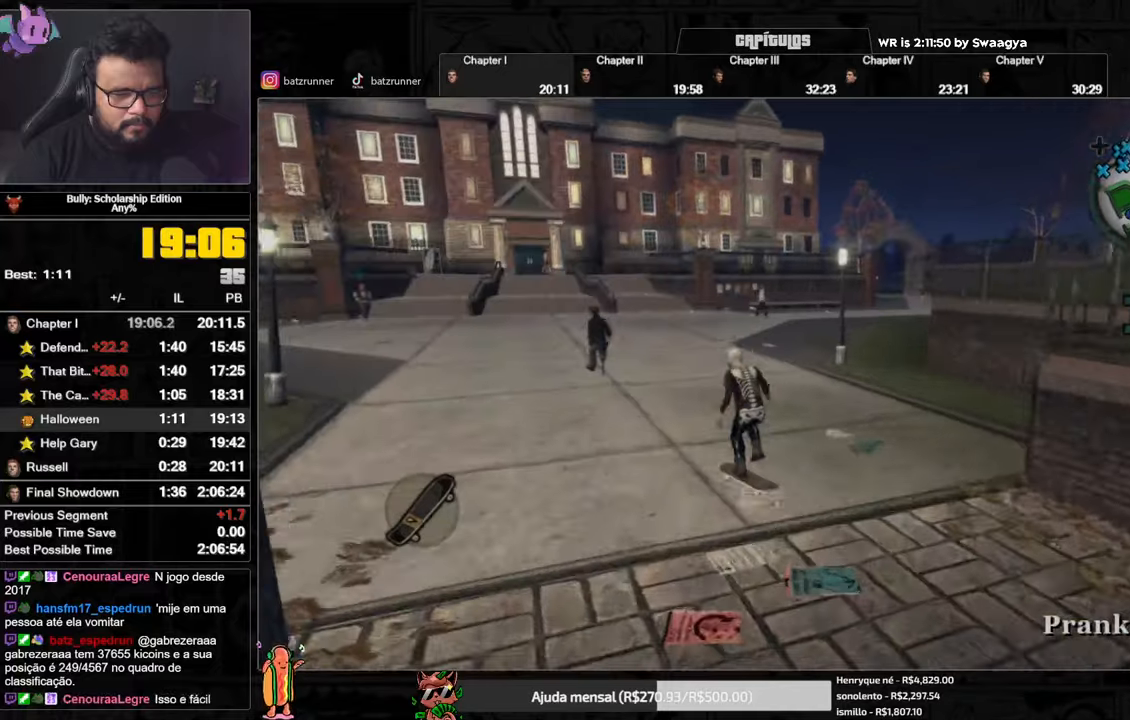
{"buttons": [], "left_stick": "down-right", "right_stick": "center", "events": [[50, "A", "down"], [117, "A", "up"], [133, "left_stick", "down-left"], [200, "A", "down"], [250, "left_stick", "down-right"], [284, "A", "up"], [384, "A", "down"], [467, "A", "up"]]}
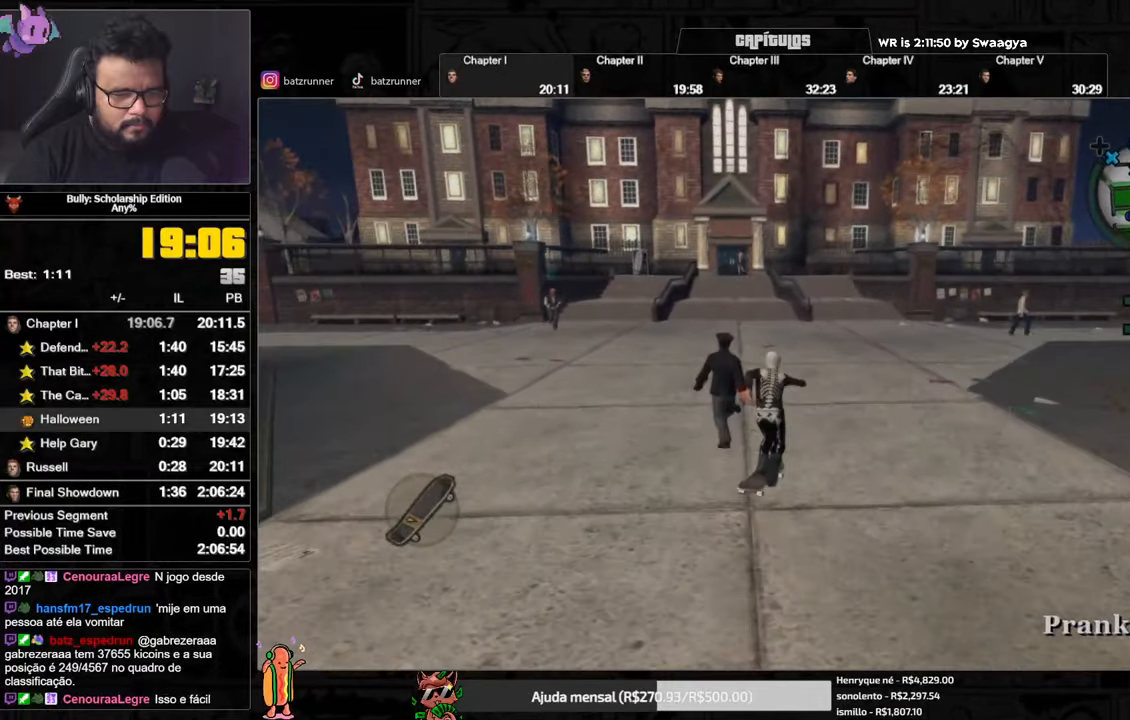
{"buttons": ["L1"], "left_stick": "left", "right_stick": "left", "events": [[17, "A", "down"], [17, "left_stick", "down-left"], [100, "A", "up"], [151, "A", "down"], [234, "A", "up"], [301, "A", "down"], [334, "left_stick", "down-right"], [367, "A", "up"], [417, "L1", "down"], [434, "left_stick", "left"], [451, "right_stick", "left"]]}
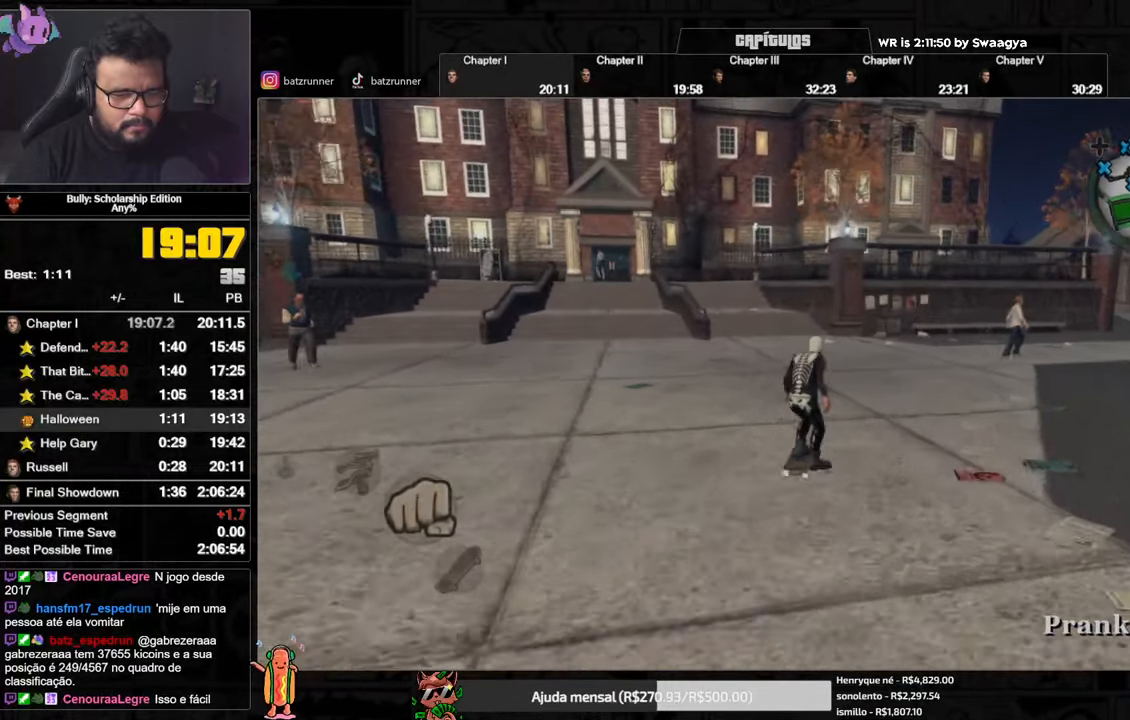
{"buttons": ["A"], "left_stick": "up-left", "right_stick": "center", "events": [[17, "L1", "up"], [450, "left_stick", "up-left"], [467, "right_stick", "center"], [500, "A", "down"]]}
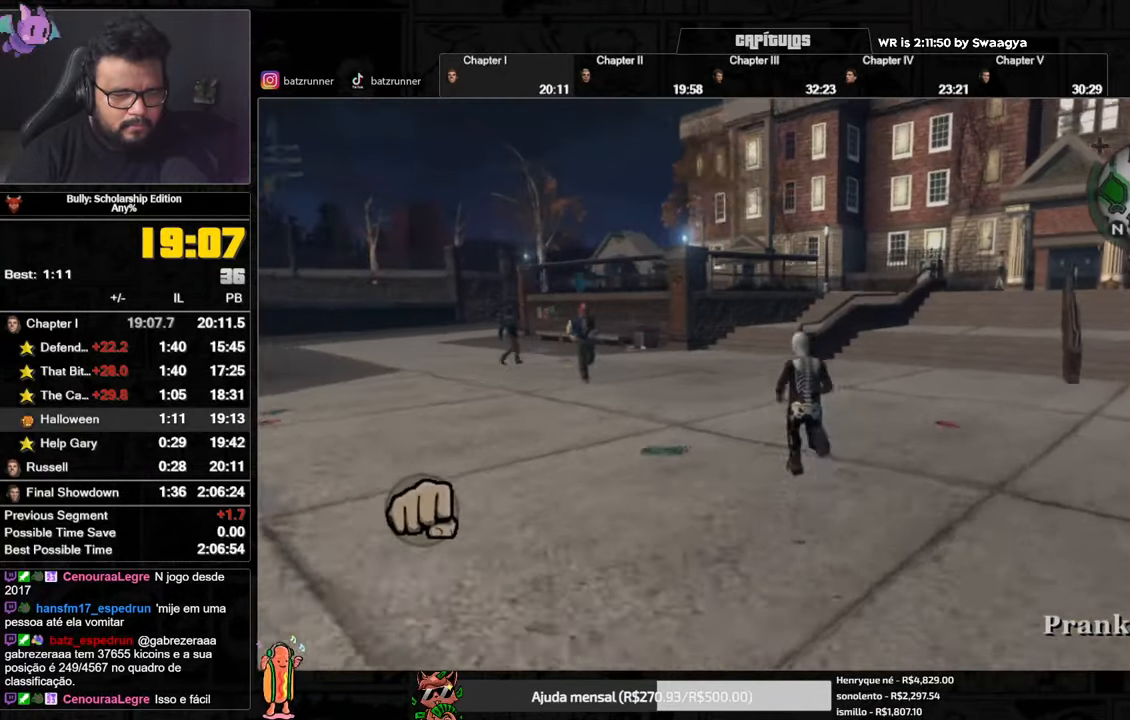
{"buttons": [], "left_stick": "up-left", "right_stick": "center", "events": [[67, "A", "up"], [151, "A", "down"], [201, "A", "up"], [284, "A", "down"], [334, "A", "up"], [417, "A", "down"], [451, "A", "up"]]}
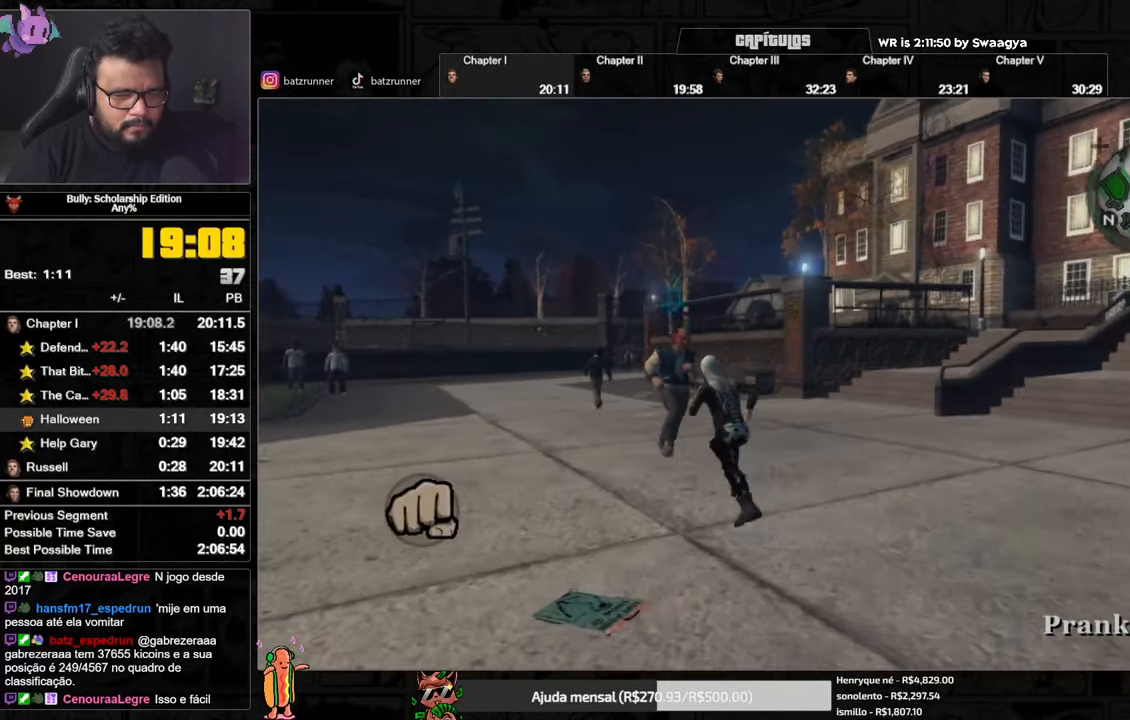
{"buttons": ["A", "L2"], "left_stick": "right", "right_stick": "center", "events": [[17, "A", "down"], [83, "A", "up"], [267, "L2", "down"], [317, "A", "down"], [317, "left_stick", "right"], [400, "A", "up"], [450, "A", "down"]]}
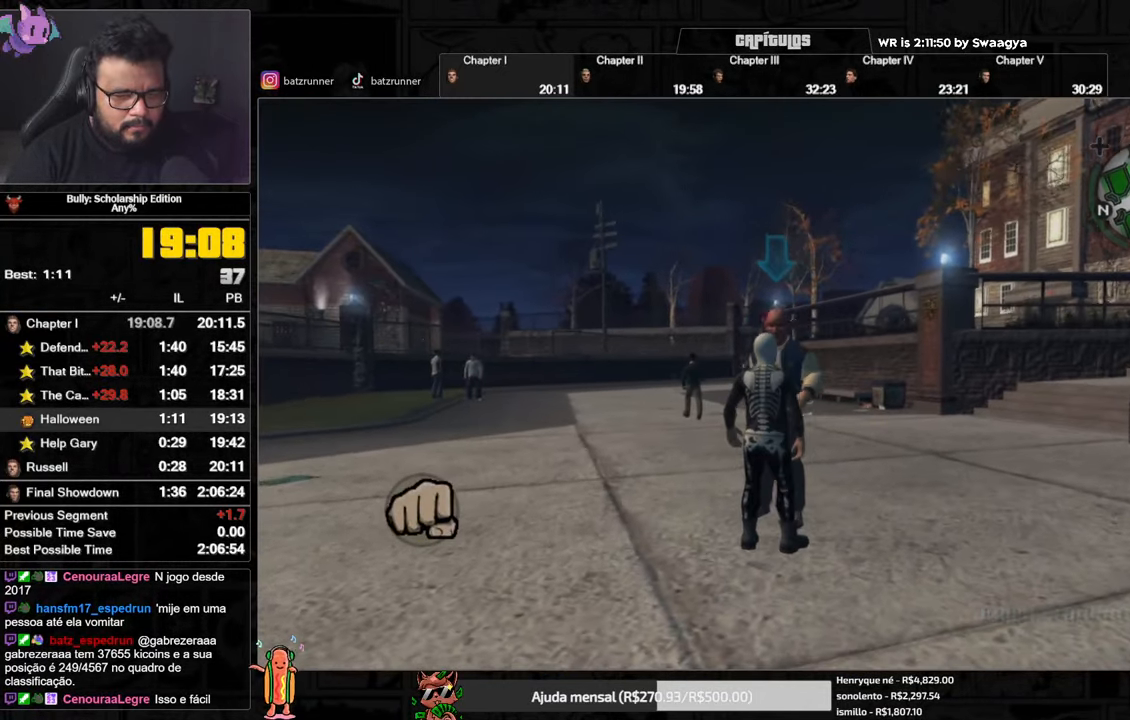
{"buttons": ["A"], "left_stick": "up-left", "right_stick": "center", "events": [[34, "A", "up"], [84, "left_stick", "down-left"], [100, "A", "down"], [151, "A", "up"], [234, "A", "down"], [251, "A", "up"], [251, "L2", "up"], [251, "left_stick", "left"], [317, "A", "down"], [384, "A", "up"], [384, "left_stick", "up-left"], [468, "A", "down"]]}
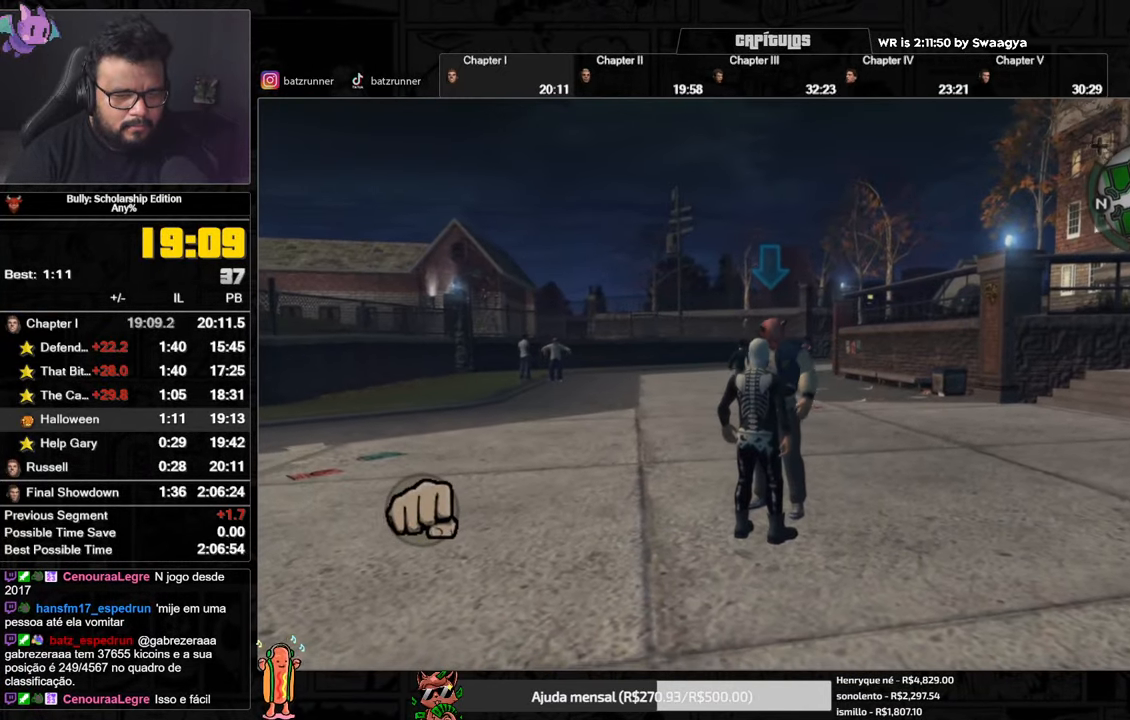
{"buttons": ["A"], "left_stick": "up-left", "right_stick": "center", "events": [[33, "A", "up"], [100, "A", "down"], [167, "A", "up"], [233, "A", "down"], [284, "A", "up"], [367, "A", "down"], [417, "A", "up"], [484, "A", "down"]]}
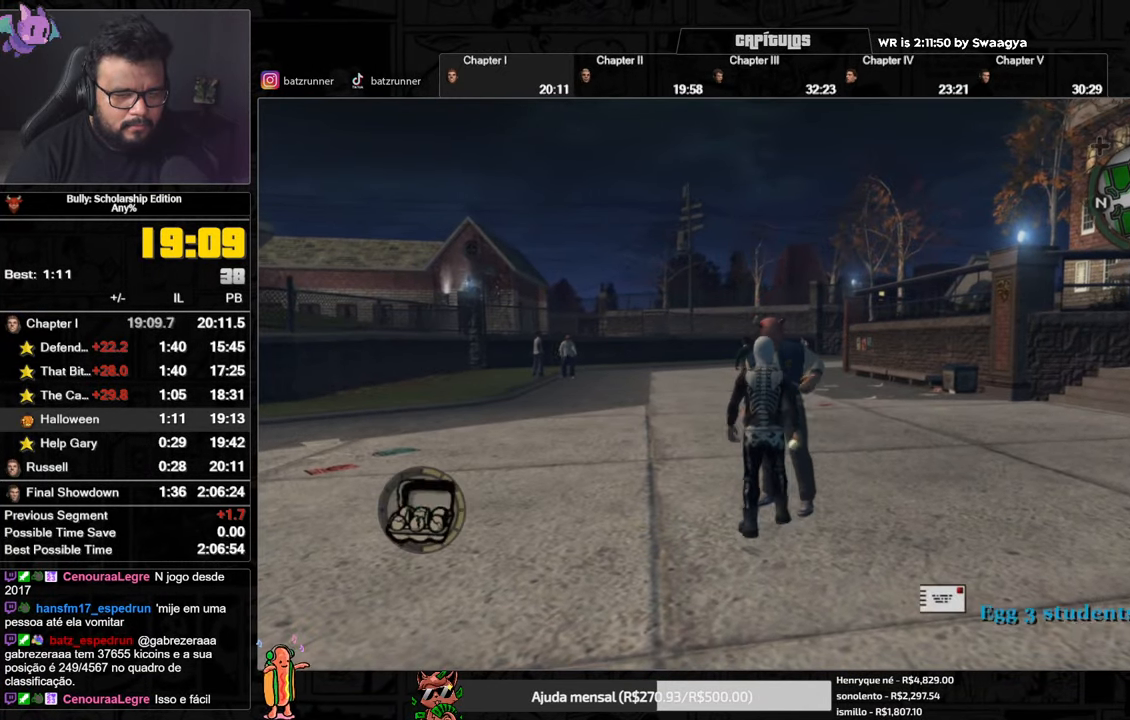
{"buttons": ["L2"], "left_stick": "up", "right_stick": "center", "events": [[50, "A", "up"], [117, "A", "down"], [151, "A", "up"], [184, "A", "down"], [251, "A", "up"], [251, "left_stick", "up"], [317, "L2", "down"], [417, "R2", "down"], [484, "R2", "up"]]}
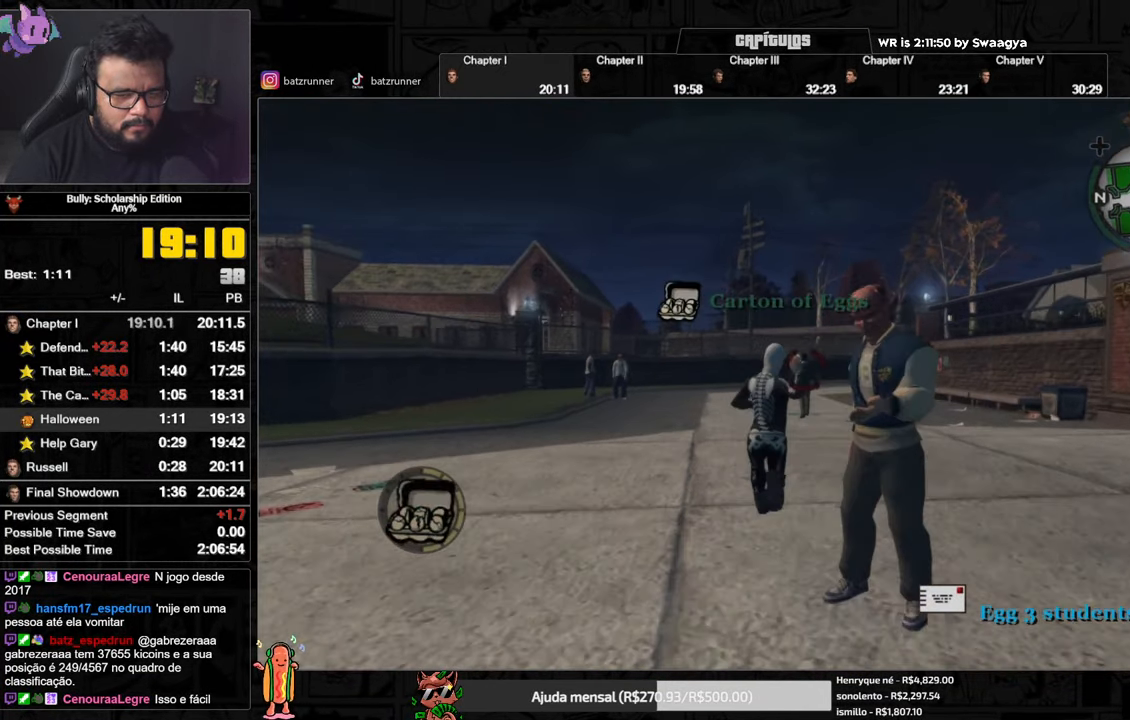
{"buttons": [], "left_stick": "down-left", "right_stick": "left", "events": [[83, "left_stick", "down-left"], [167, "L2", "up"], [233, "right_stick", "left"]]}
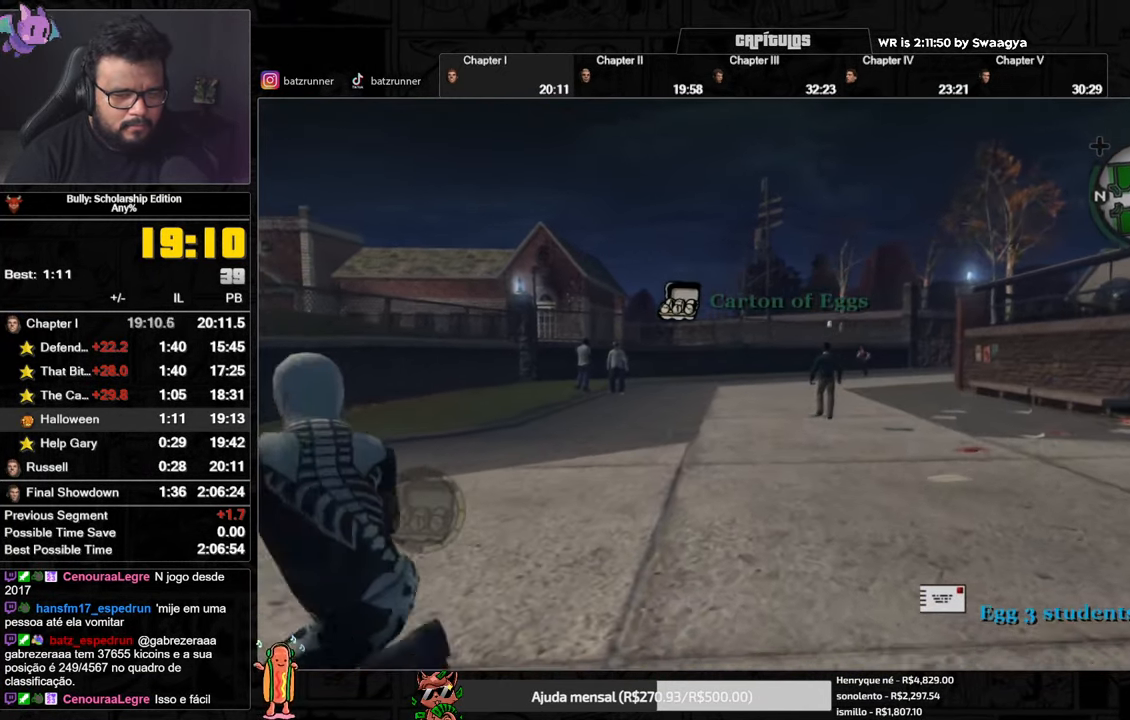
{"buttons": ["L2", "R2"], "left_stick": "up-left", "right_stick": "left", "events": [[350, "L2", "down"], [350, "left_stick", "left"], [450, "left_stick", "up-left"], [467, "R2", "down"]]}
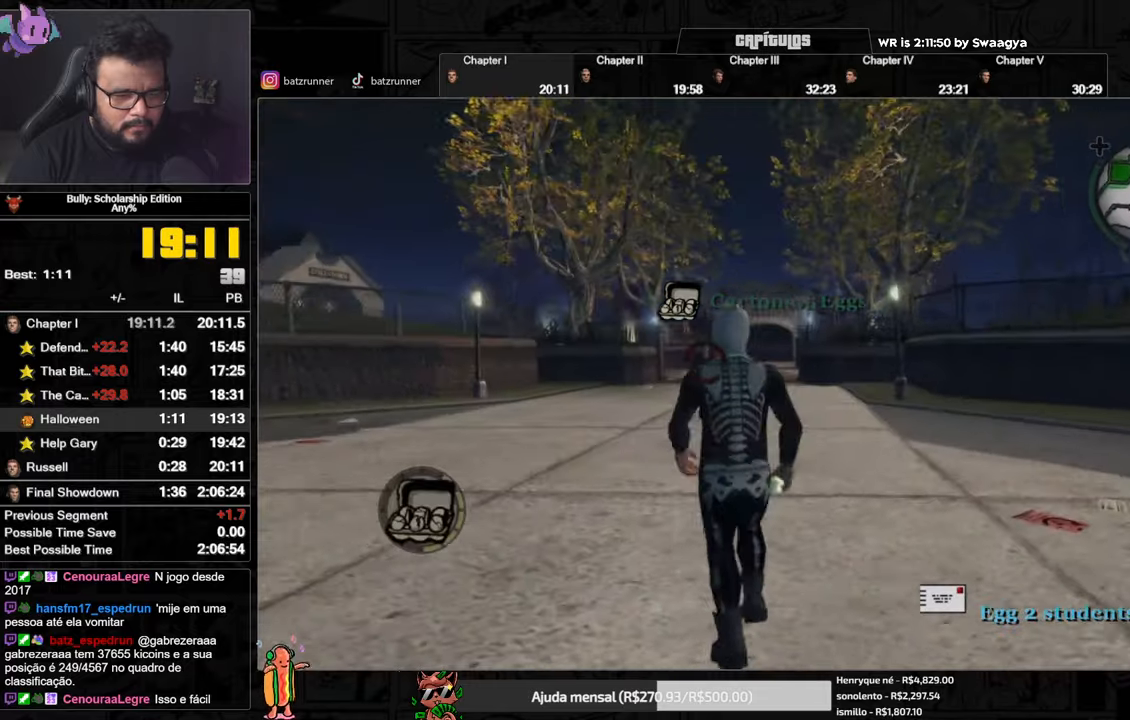
{"buttons": ["L2"], "left_stick": "up-left", "right_stick": "center", "events": [[34, "R2", "up"], [100, "R2", "down"], [100, "right_stick", "center"], [150, "R2", "up"], [200, "R2", "down"], [267, "R2", "up"]]}
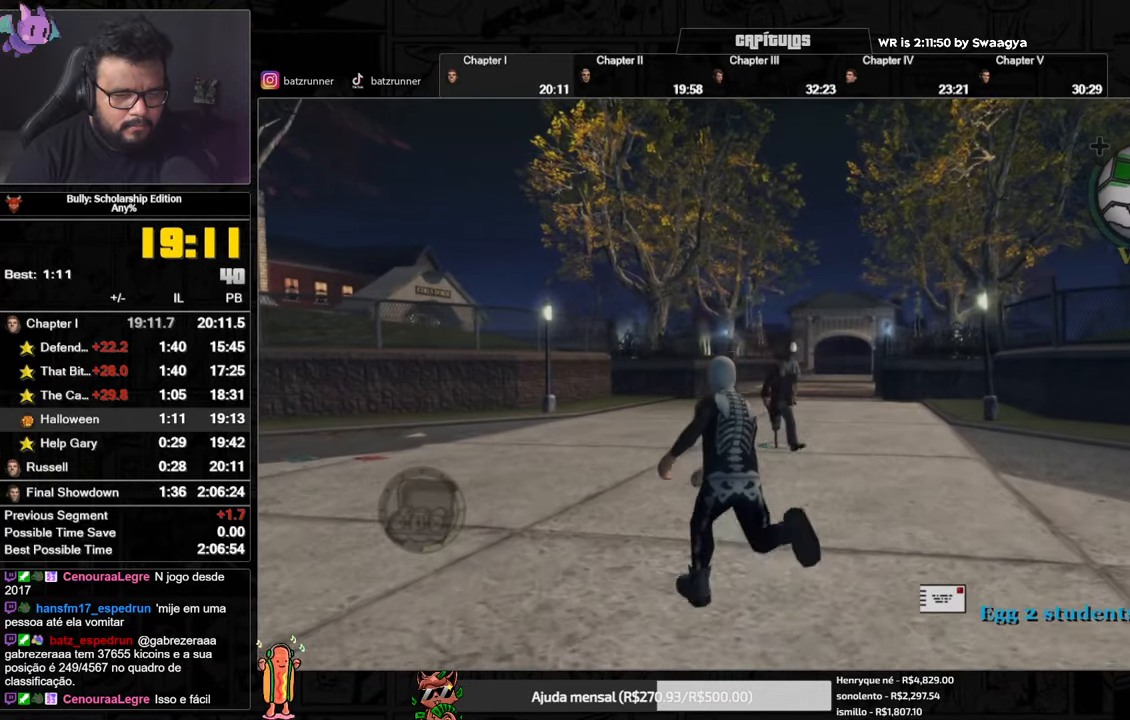
{"buttons": [], "left_stick": "left", "right_stick": "center", "events": [[33, "A", "down"], [33, "left_stick", "left"], [50, "L2", "up"], [116, "A", "up"], [183, "A", "down"], [250, "A", "up"], [400, "A", "down"], [450, "A", "up"]]}
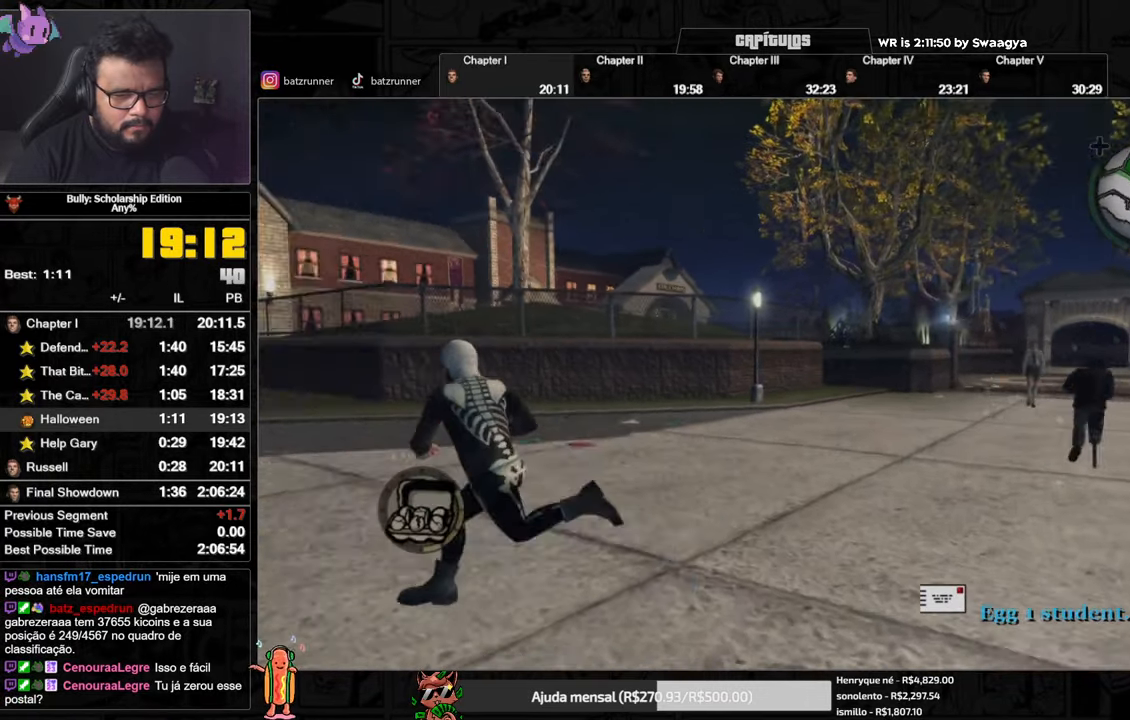
{"buttons": ["L2"], "left_stick": "up-left", "right_stick": "center", "events": [[17, "A", "down"], [67, "A", "up"], [67, "L2", "down"], [217, "R2", "down"], [284, "R2", "up"], [351, "R2", "down"], [401, "left_stick", "up-left"], [417, "R2", "up"]]}
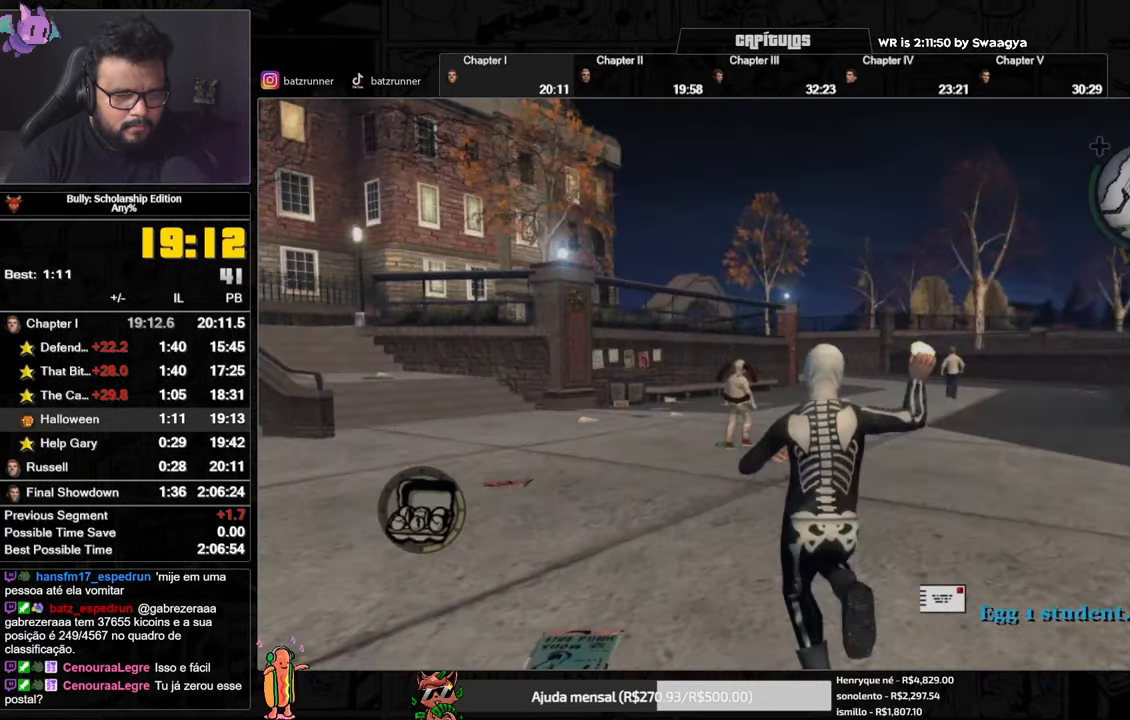
{"buttons": ["A"], "left_stick": "up-right", "right_stick": "center", "events": [[233, "A", "down"], [300, "A", "up"], [300, "L2", "up"], [350, "A", "down"], [350, "left_stick", "up-right"], [400, "A", "up"], [467, "A", "down"]]}
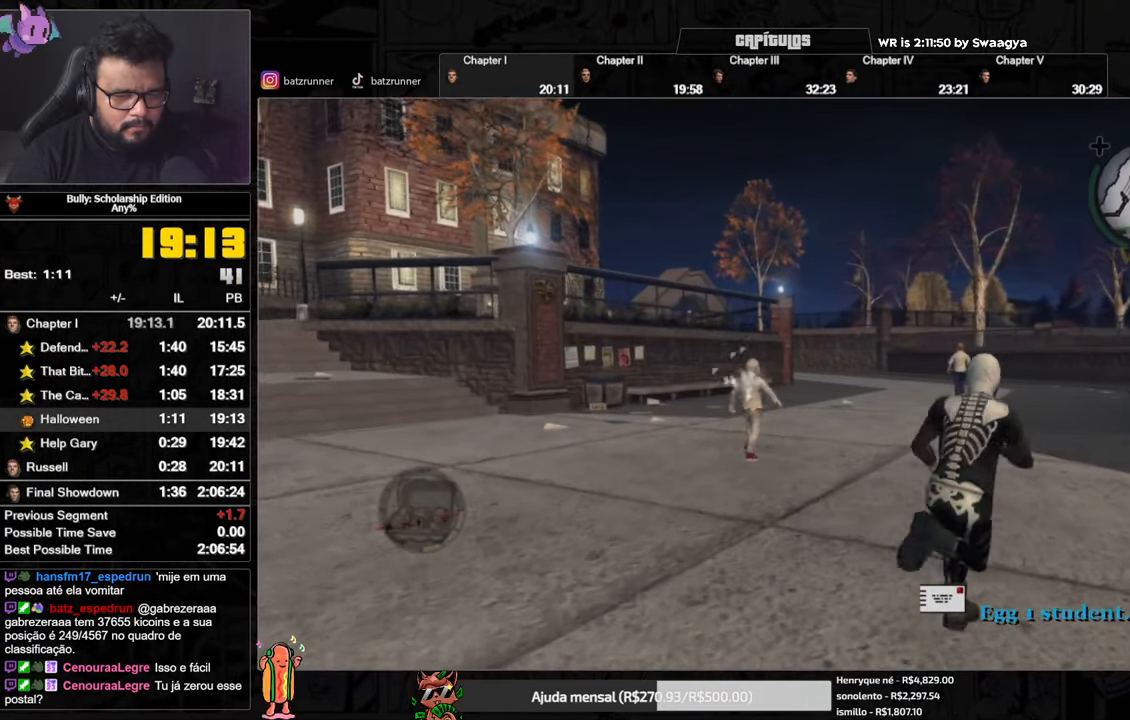
{"buttons": ["A"], "left_stick": "up", "right_stick": "center", "events": [[17, "L1", "down"], [17, "R1", "down"], [117, "A", "up"], [134, "L1", "up"], [150, "R1", "up"], [150, "left_stick", "up"], [184, "A", "down"], [234, "A", "up"], [317, "A", "down"]]}